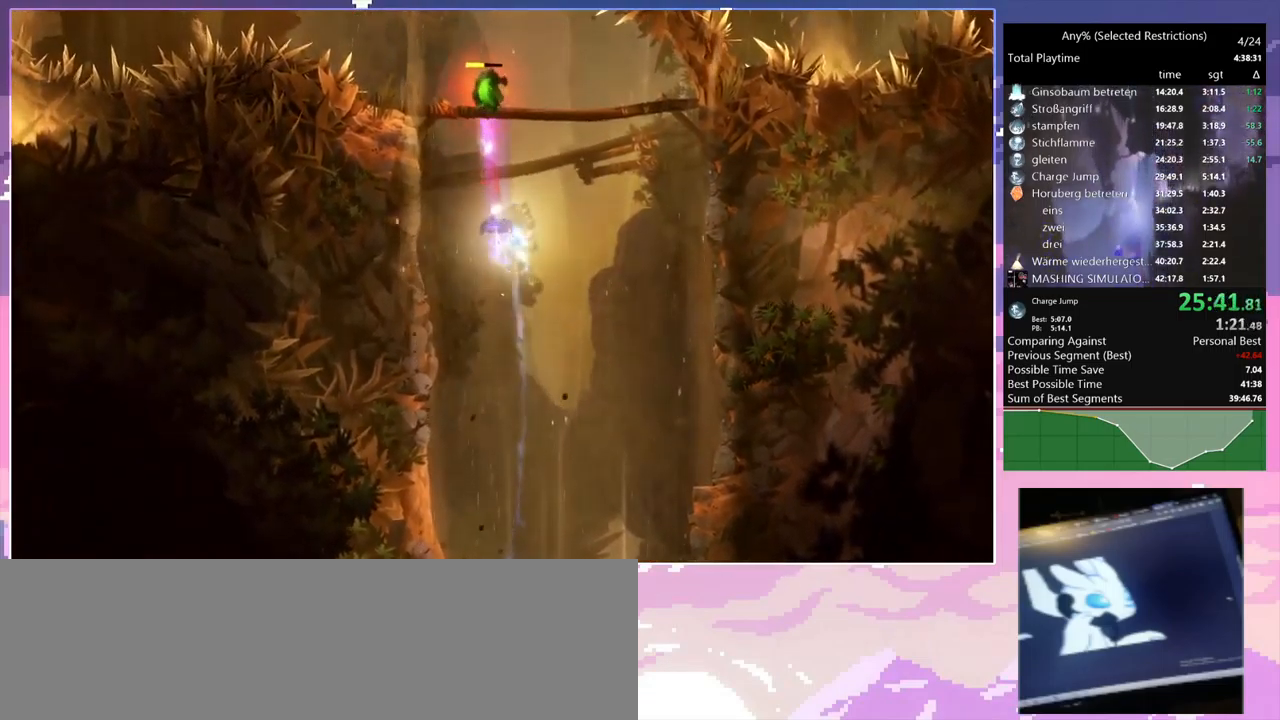
Gameplay with keyboard and mouse; each line is a JSON object with the keys and mouse buttons held at the frame after it. "events" lists presses ("down") and releases ("up") of "1", "2", "3", "6", "a", "c", "ctrl", "d", "delete", "down", "e", "escape", "f", "left", "q", "r", "right", "s", "shift", "space", "t", "up", "w", "x", "mouse_left", "mouse_right", "mouse_mb4" and "mouse_mb5" between this image and that frame as [ms after this image, input, new state], when the widget could be followed in between. "mouse_left", "mouse_right", "mouse_mb4", "mouse_mb5" = the "left", "right", "mb4", "mb5" buttons of the "mouse" list. No other keys are recorded. Mouse movement is not recorded.
{"keys": ["q", "up"], "mouse": ["right"], "events": [[350, "a", "down"], [450, "a", "up"], [500, "mouse_right", "down"], [500, "q", "down"]]}
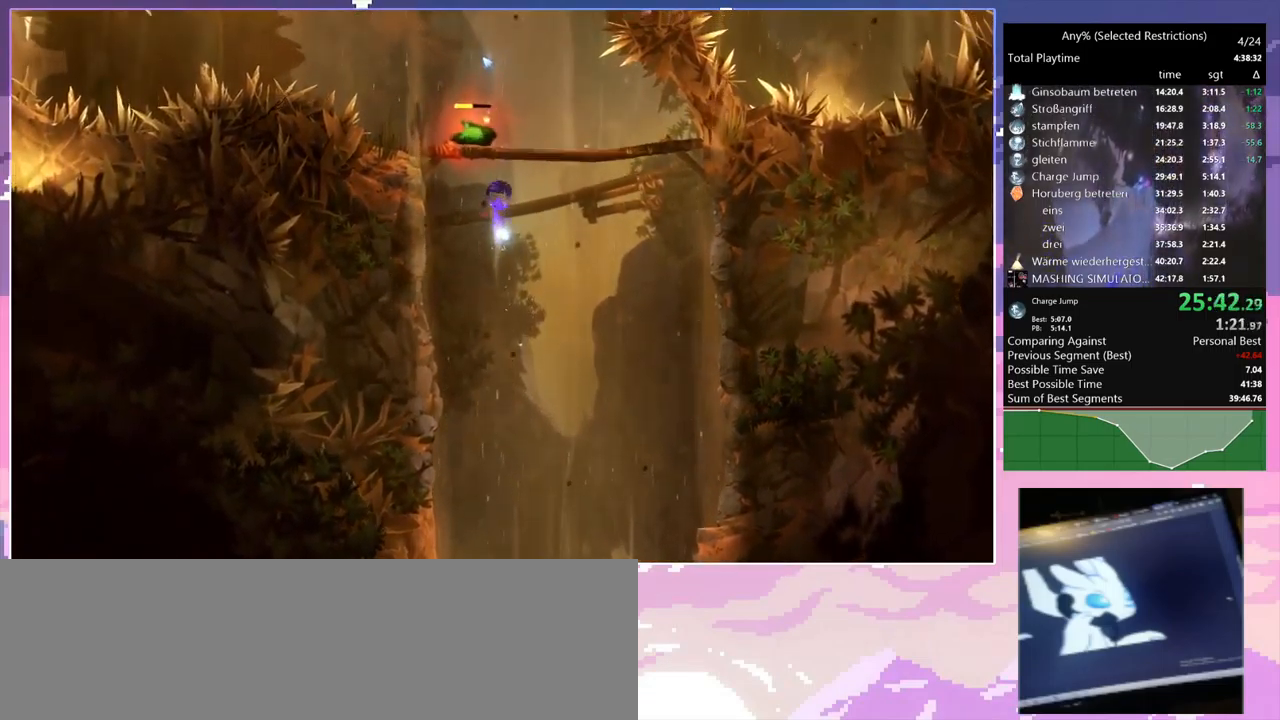
{"keys": [], "mouse": [], "events": [[366, "mouse_right", "up"], [366, "q", "up"], [366, "up", "up"]]}
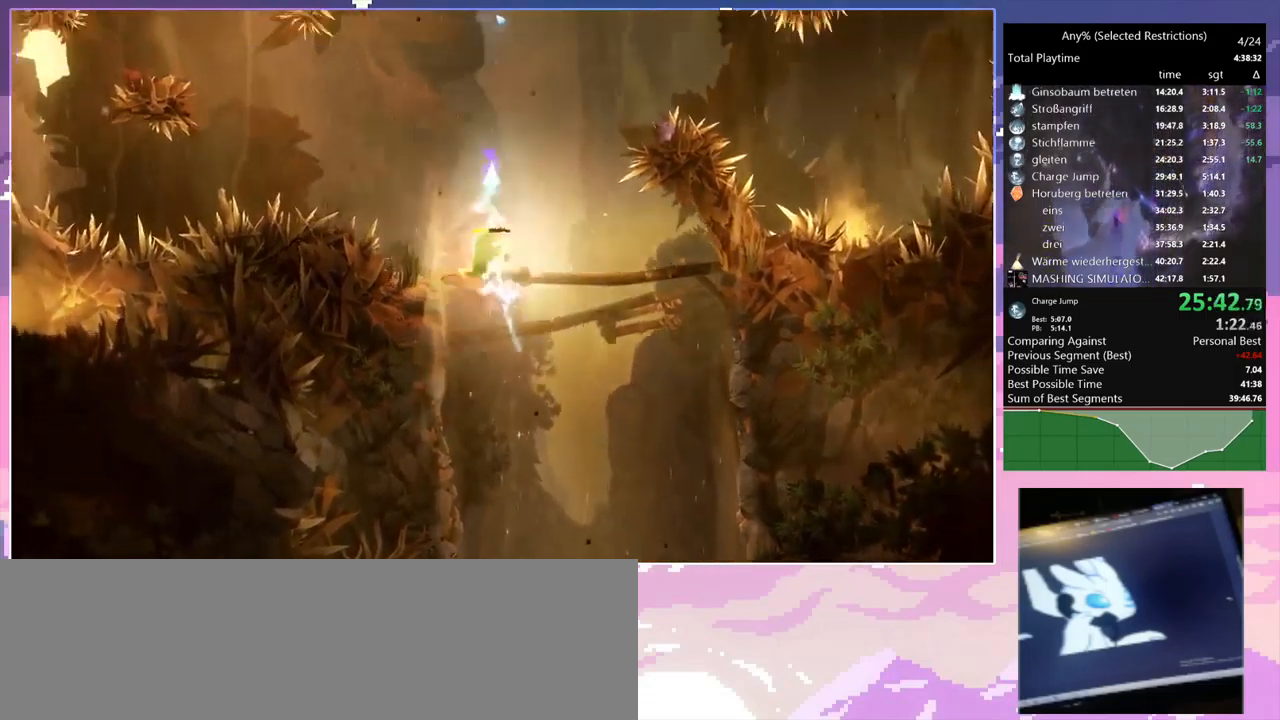
{"keys": ["shift"], "mouse": [], "events": [[50, "d", "down"], [100, "shift", "down"], [383, "d", "up"]]}
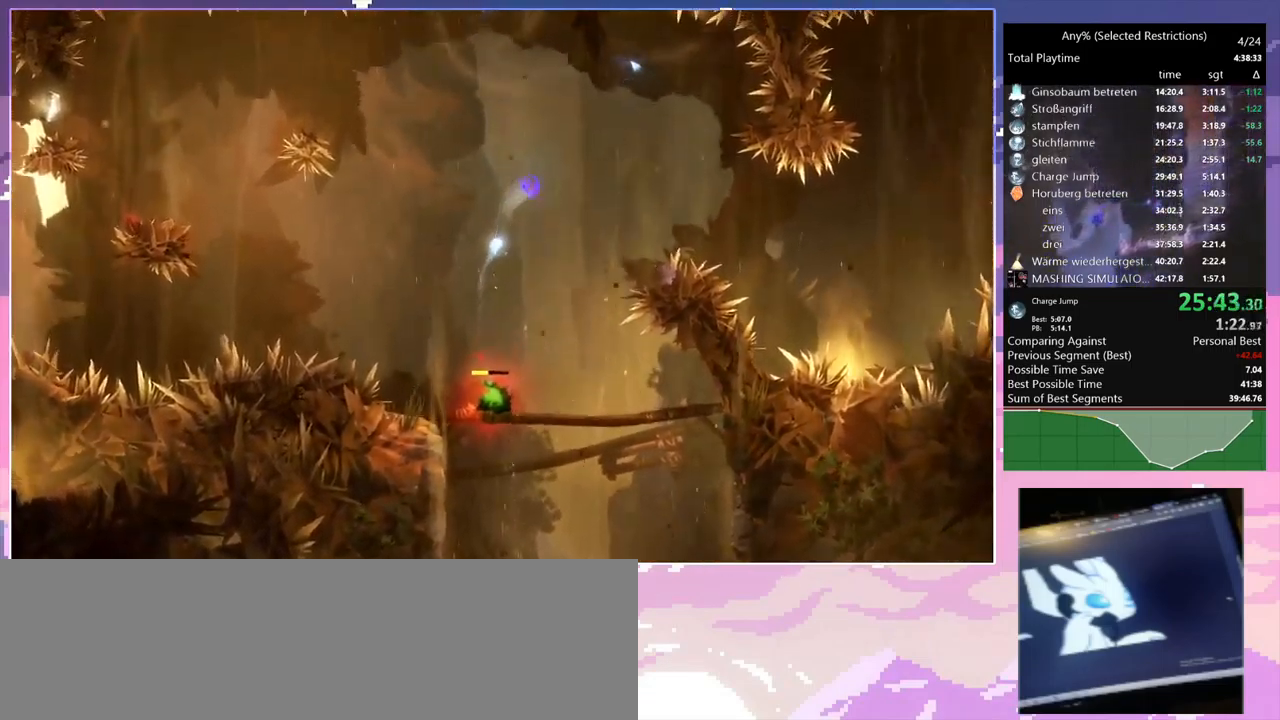
{"keys": ["shift"], "mouse": [], "events": []}
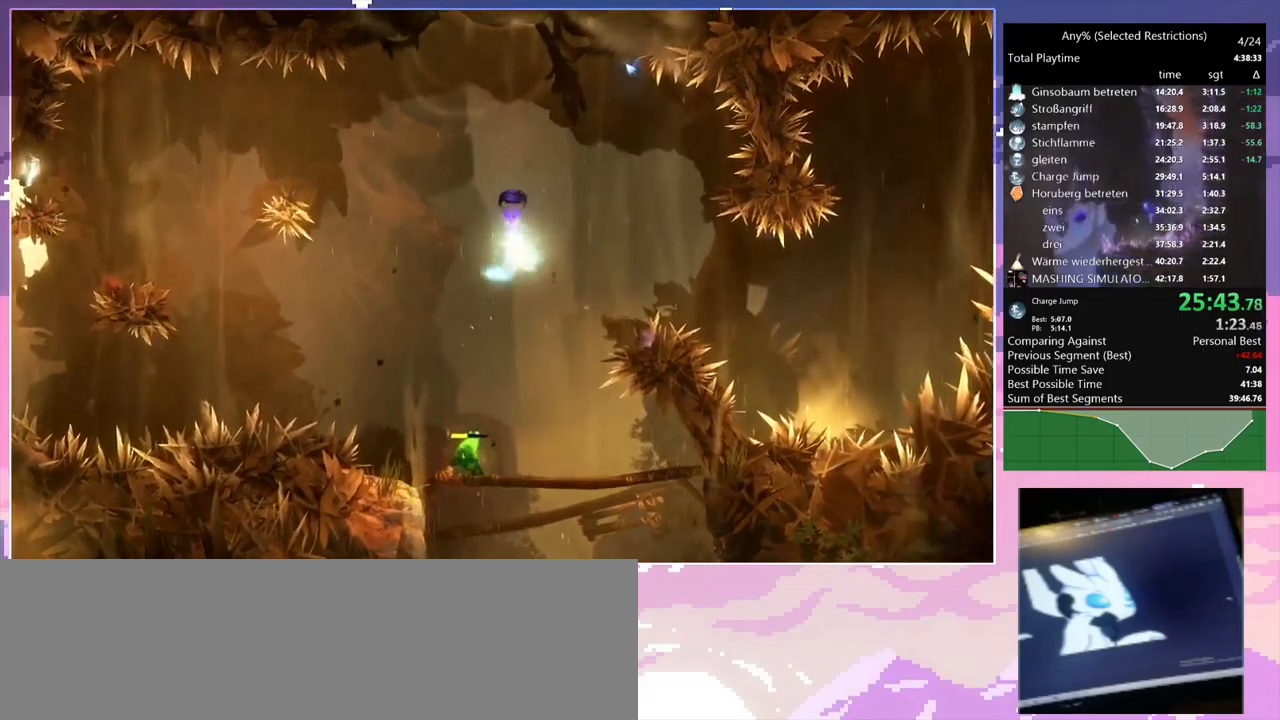
{"keys": ["shift"], "mouse": [], "events": []}
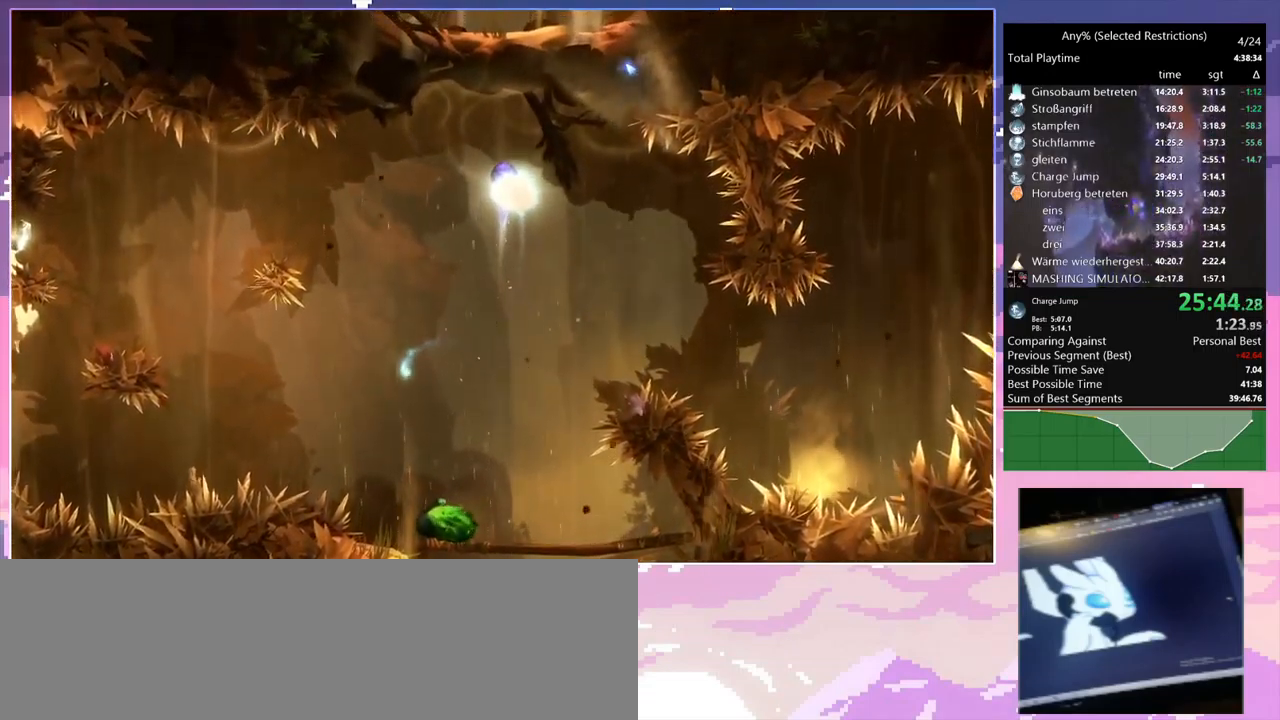
{"keys": ["a", "shift"], "mouse": [], "events": [[484, "a", "down"]]}
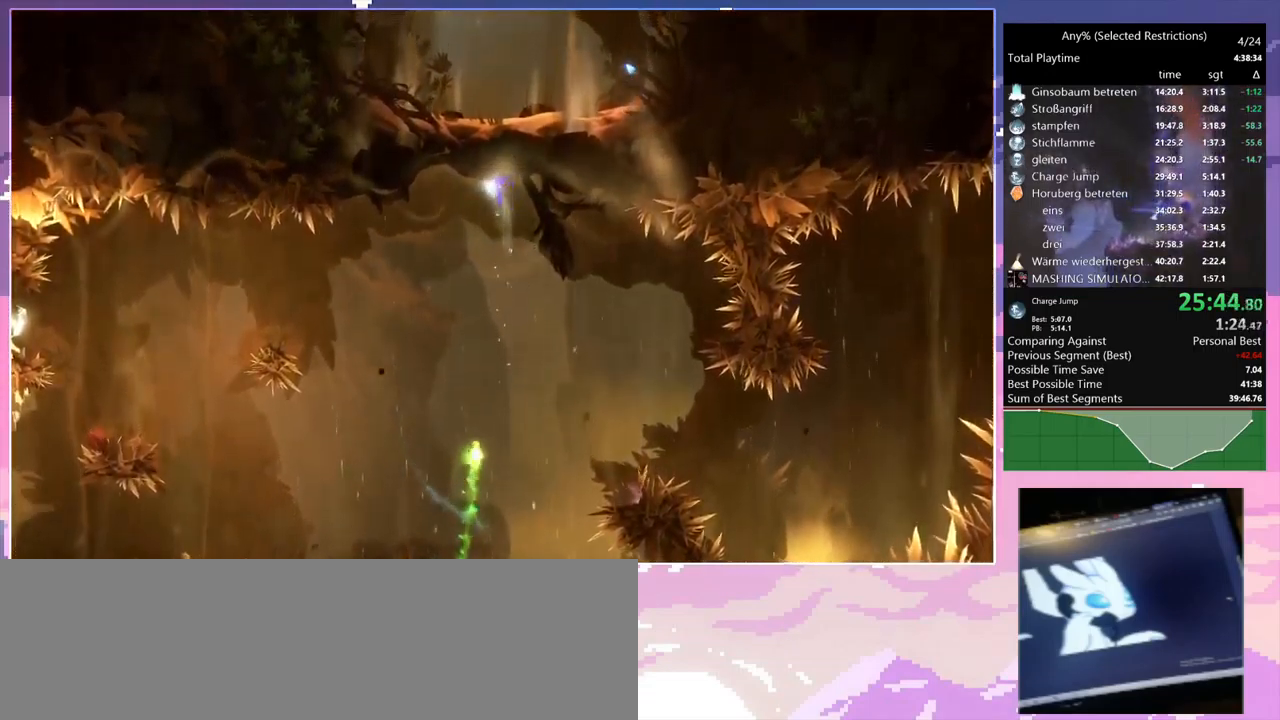
{"keys": ["a", "shift"], "mouse": [], "events": [[234, "a", "up"], [450, "a", "down"]]}
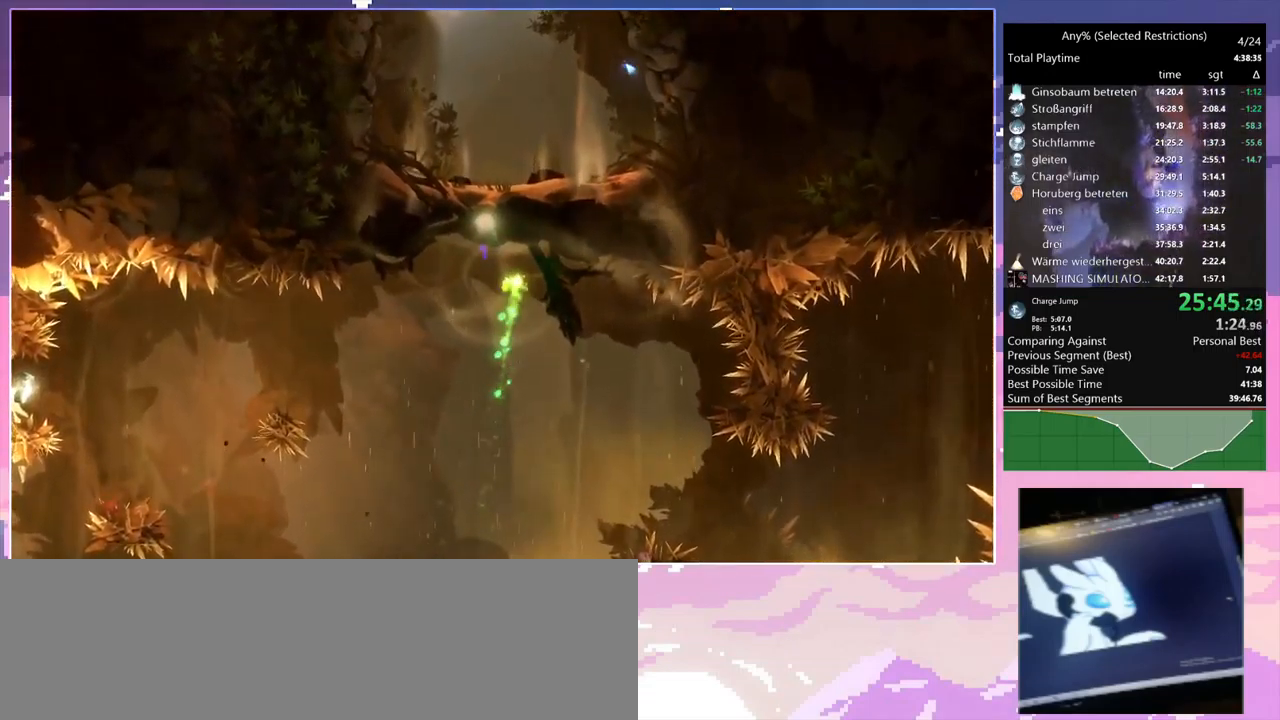
{"keys": ["shift"], "mouse": [], "events": [[100, "a", "up"], [334, "d", "down"], [384, "d", "up"]]}
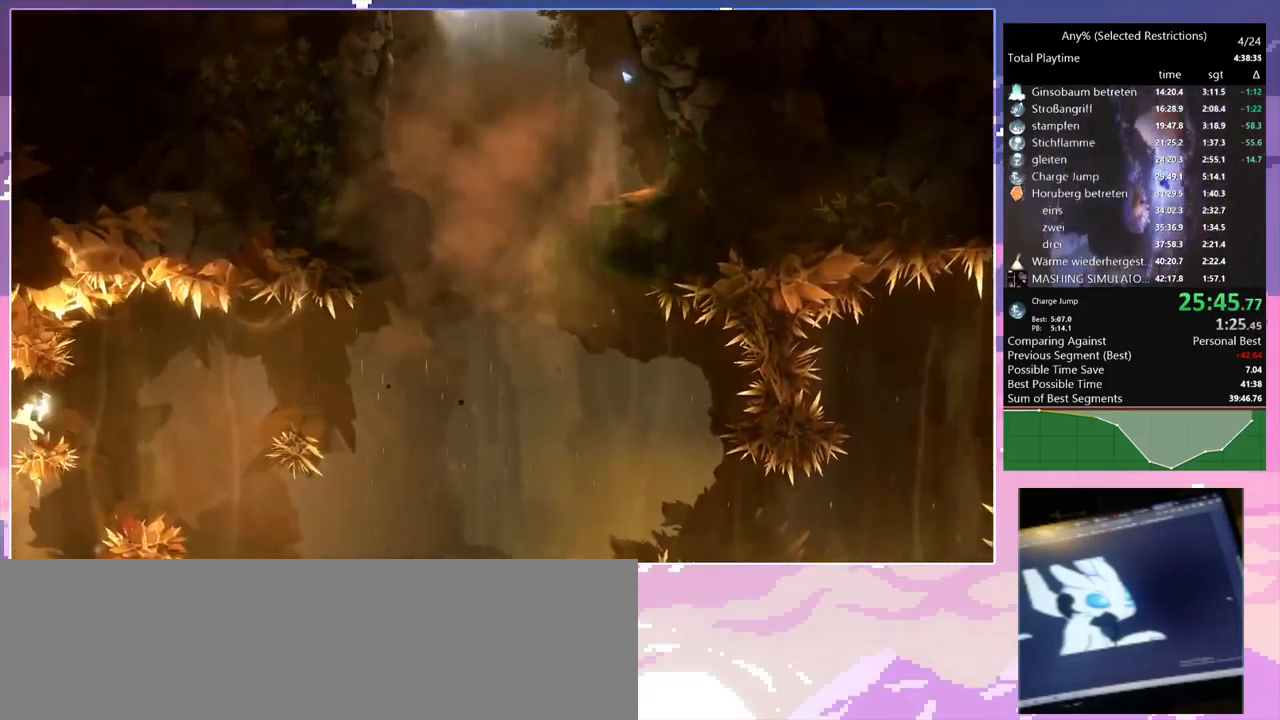
{"keys": ["shift"], "mouse": [], "events": []}
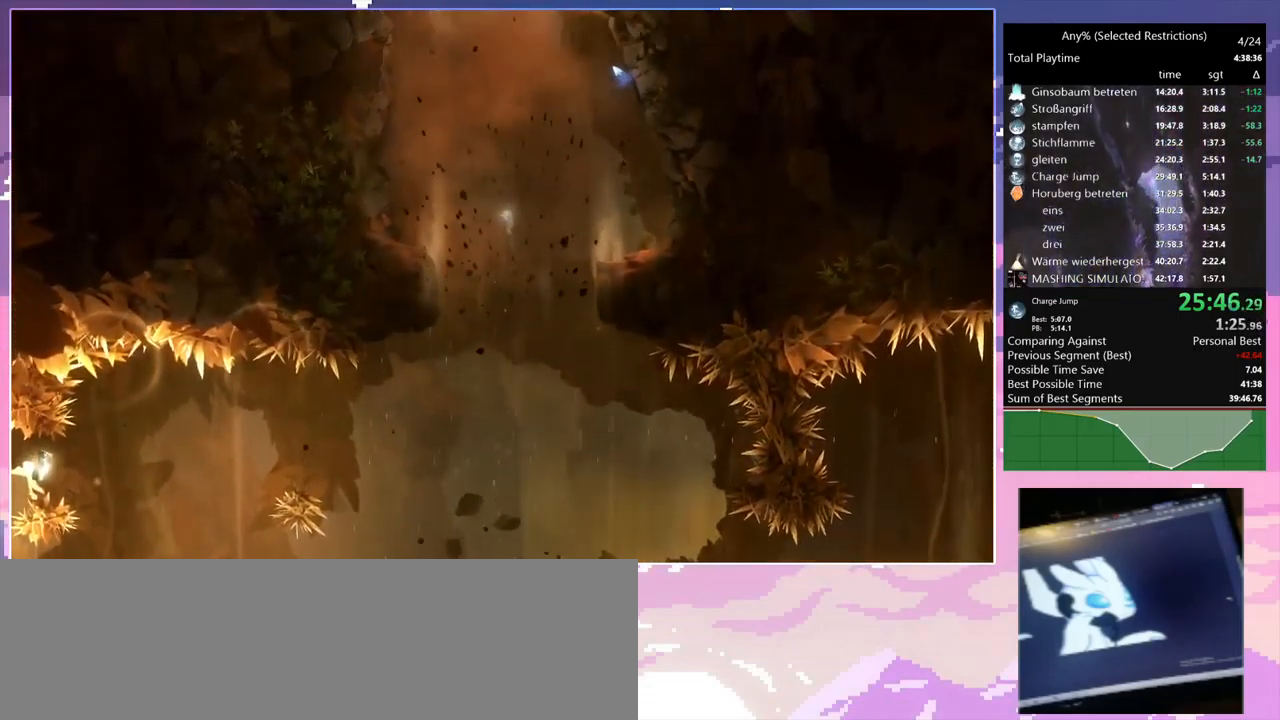
{"keys": ["a", "shift"], "mouse": [], "events": [[467, "a", "down"]]}
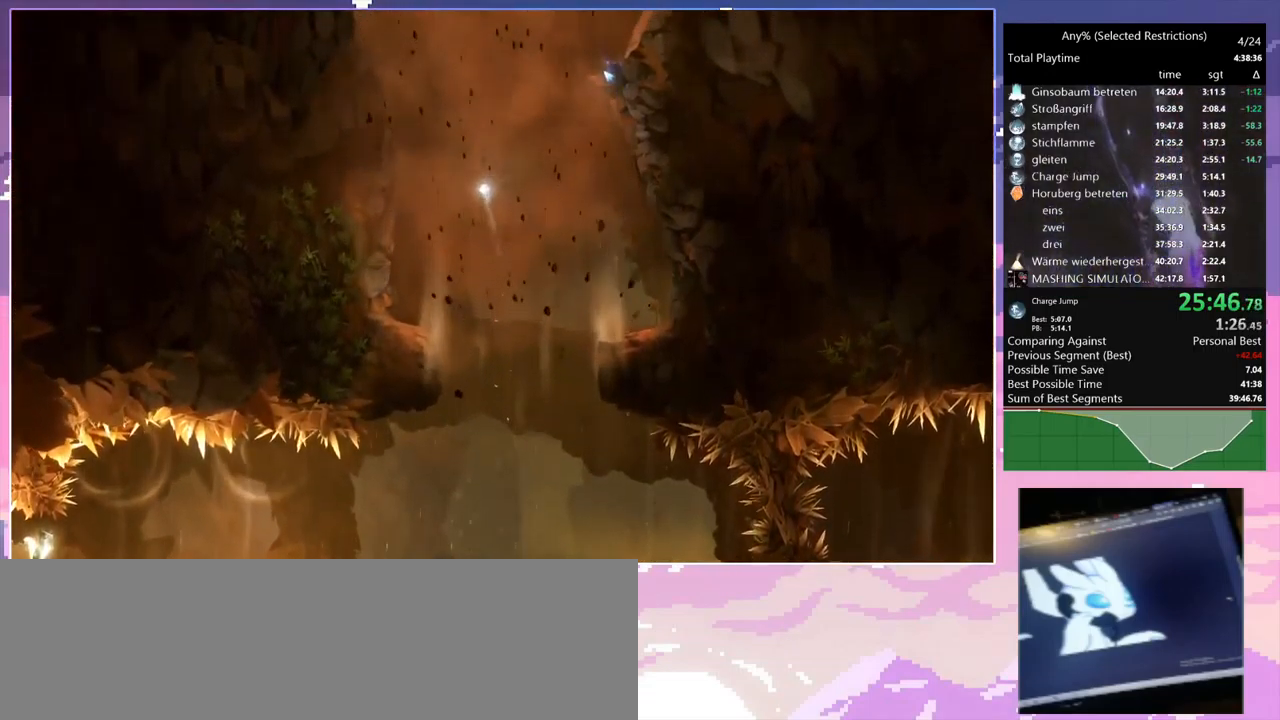
{"keys": ["shift"], "mouse": [], "events": [[150, "a", "up"]]}
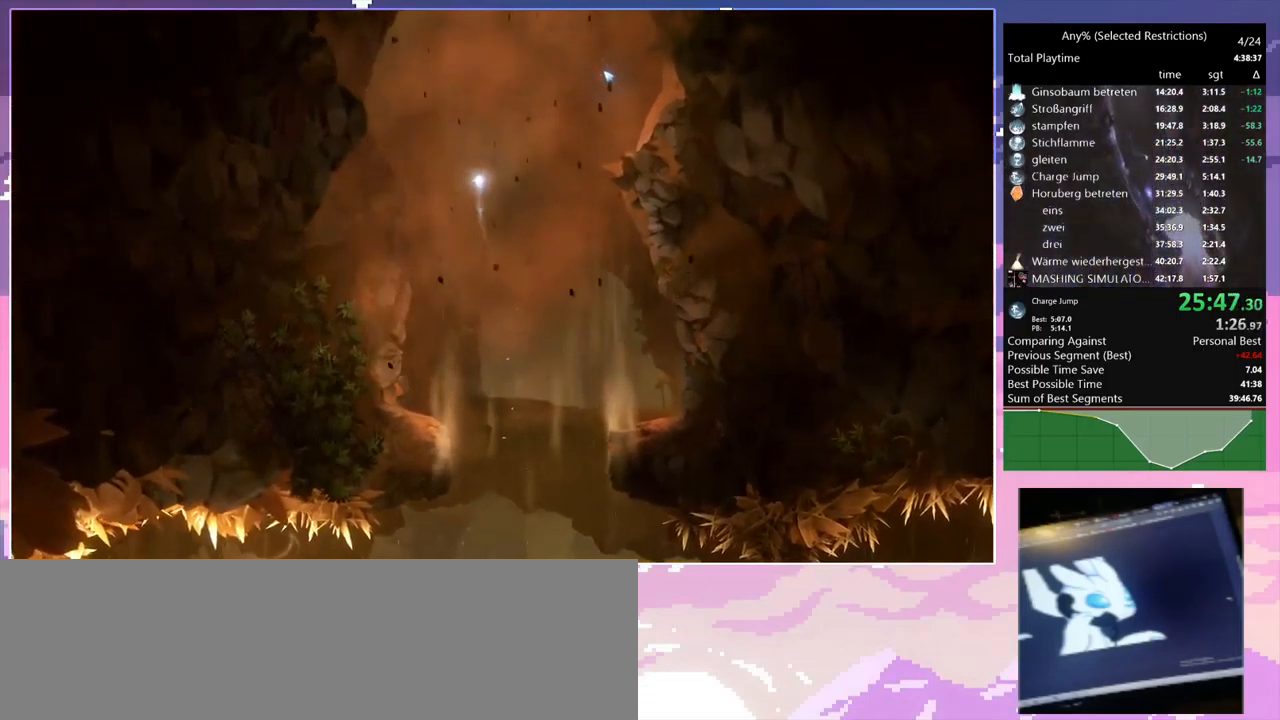
{"keys": ["shift"], "mouse": [], "events": [[117, "a", "down"], [350, "a", "up"]]}
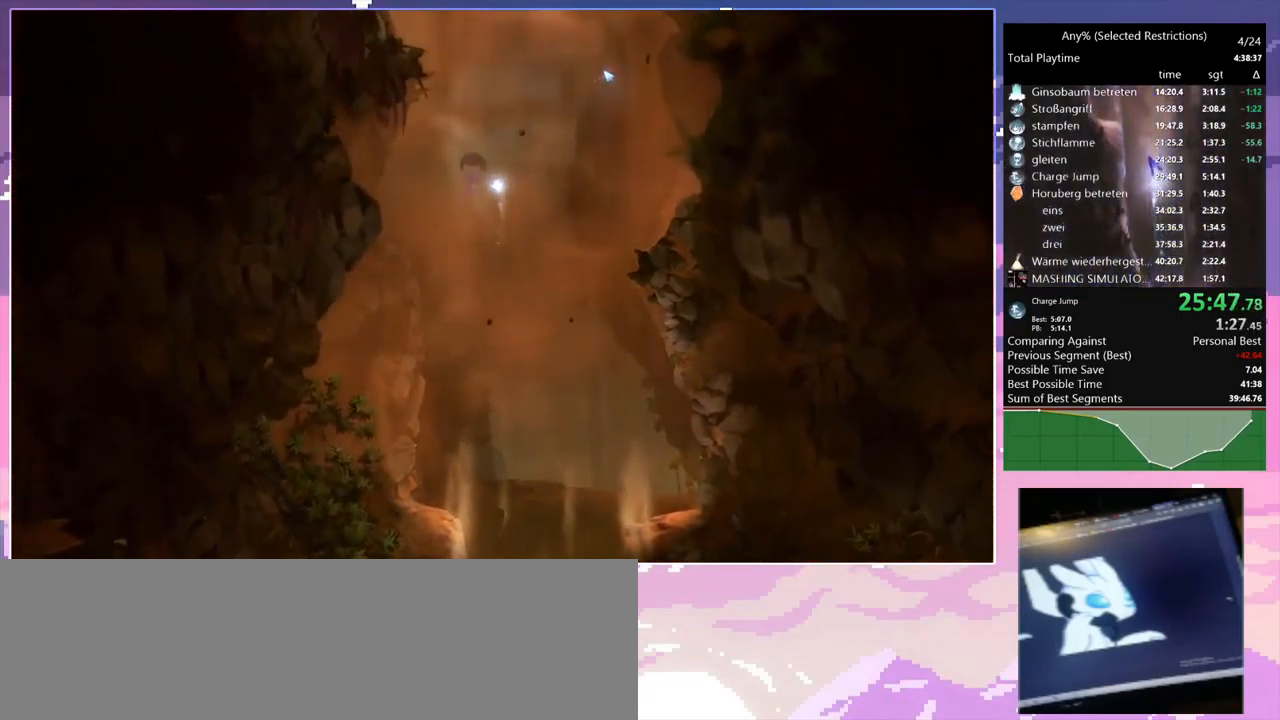
{"keys": [], "mouse": [], "events": [[34, "shift", "up"], [367, "d", "down"], [467, "d", "up"]]}
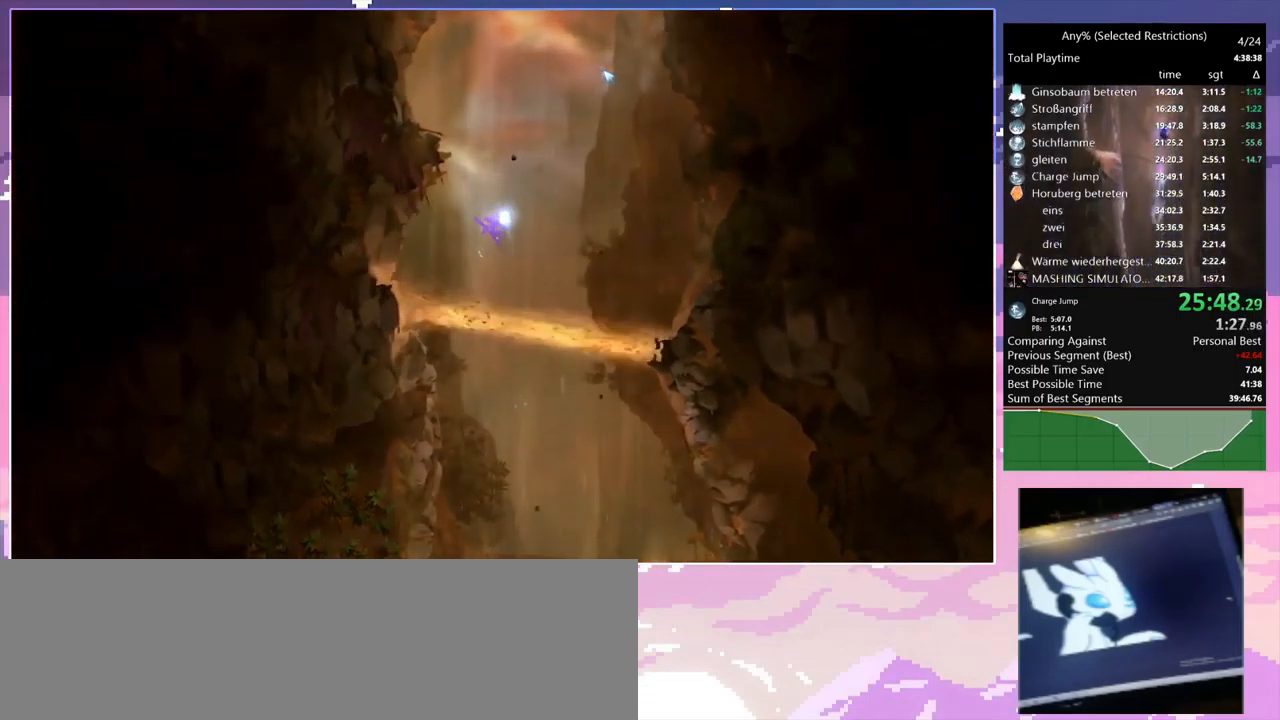
{"keys": [], "mouse": [], "events": [[50, "shift", "down"], [150, "shift", "up"], [250, "shift", "down"], [334, "shift", "up"], [434, "shift", "down"], [467, "shift", "up"]]}
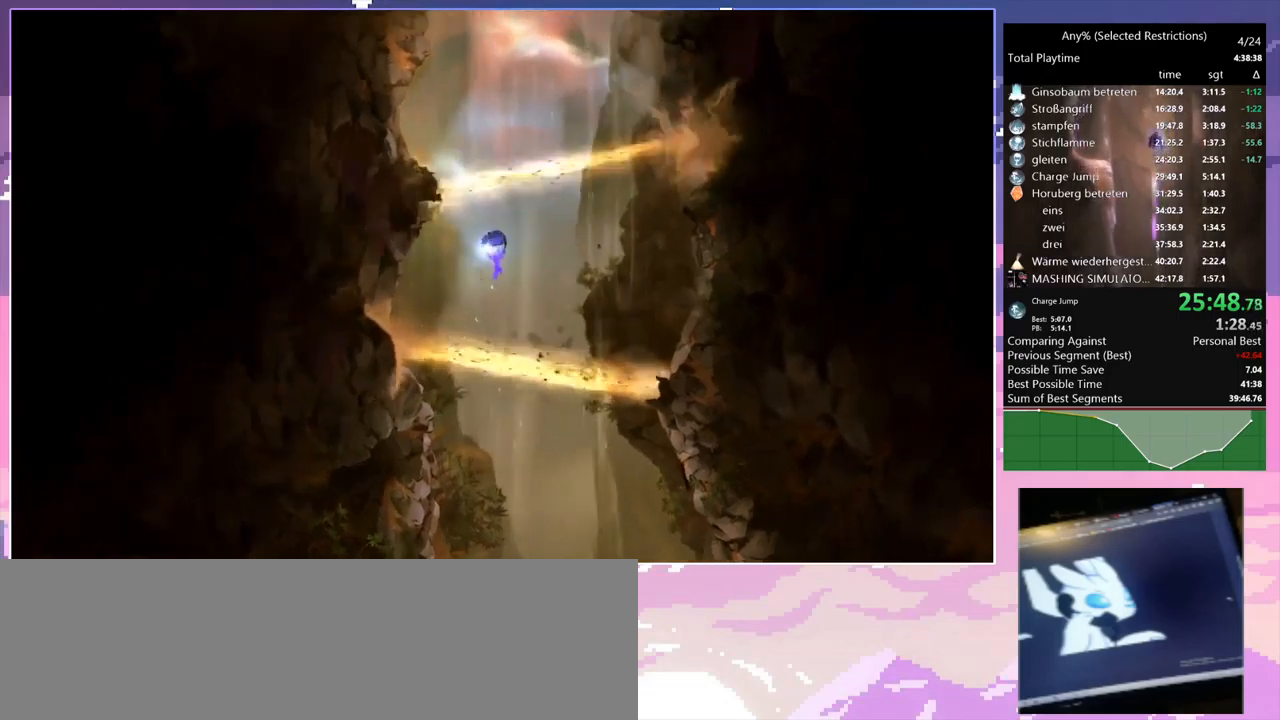
{"keys": [], "mouse": [], "events": [[116, "shift", "down"], [166, "shift", "up"], [266, "shift", "down"], [300, "shift", "up"], [450, "shift", "down"], [483, "shift", "up"]]}
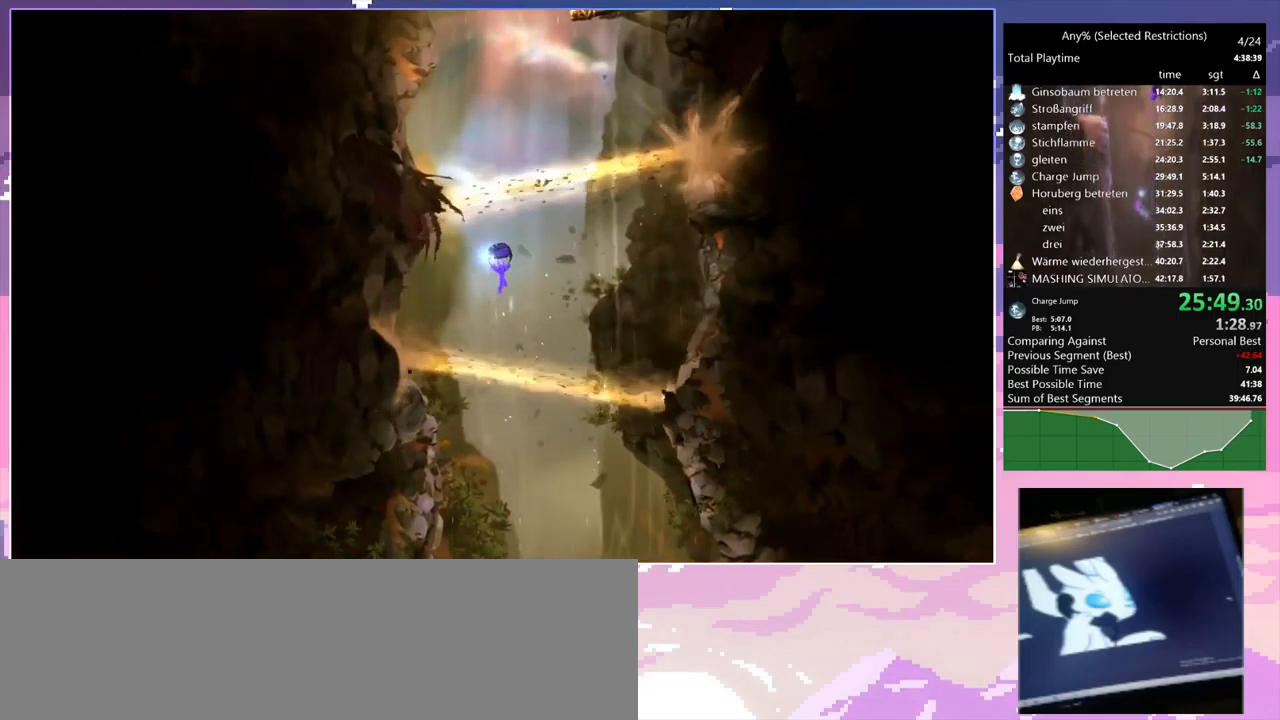
{"keys": ["shift"], "mouse": [], "events": [[83, "shift", "down"]]}
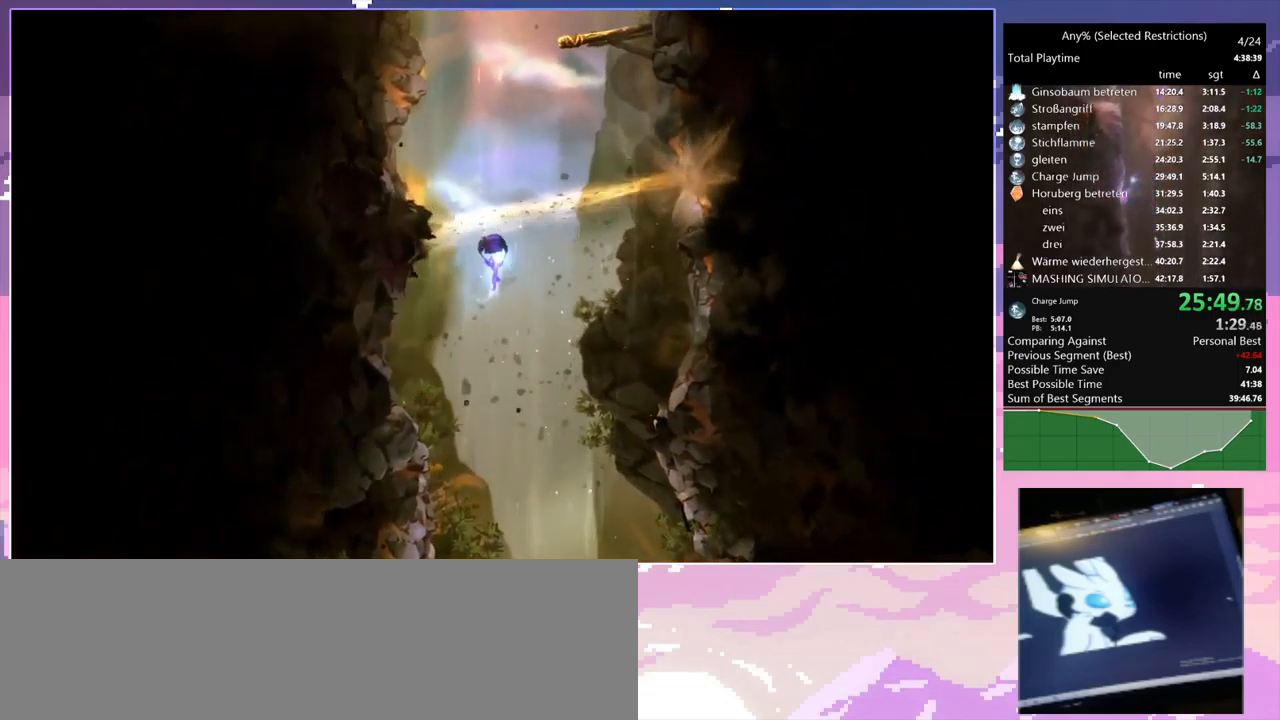
{"keys": ["shift"], "mouse": [], "events": []}
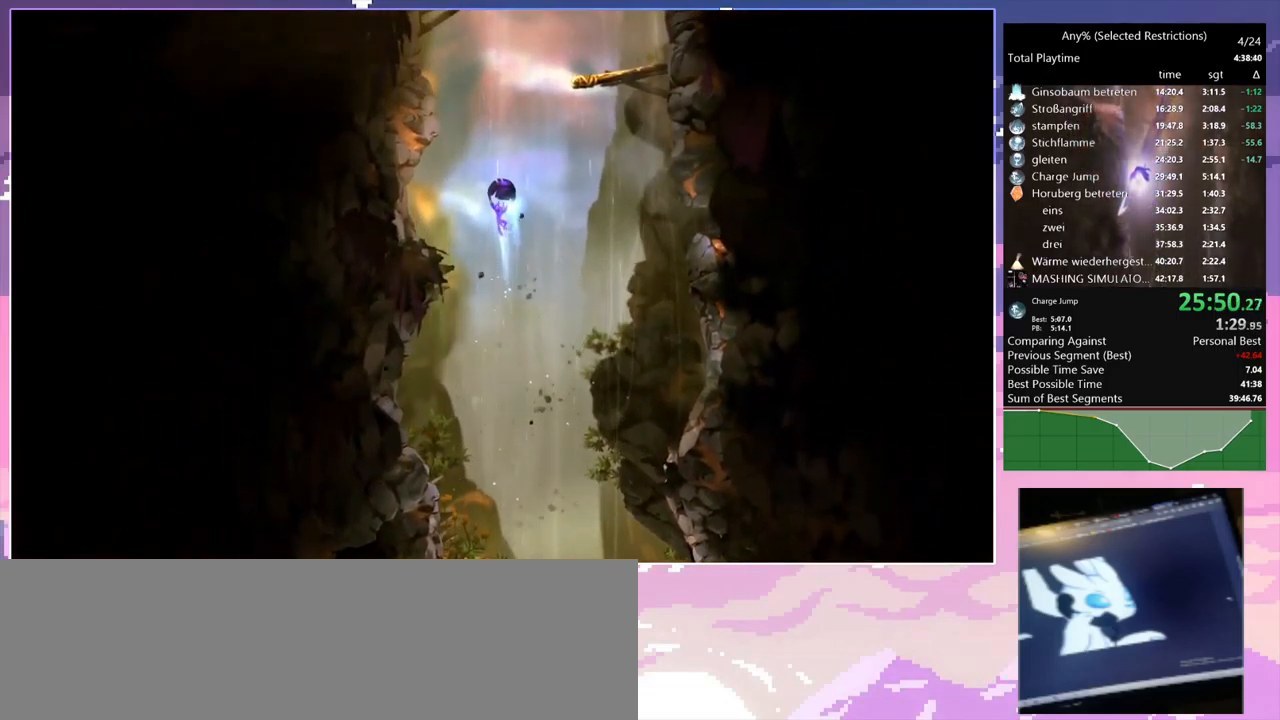
{"keys": ["shift"], "mouse": [], "events": []}
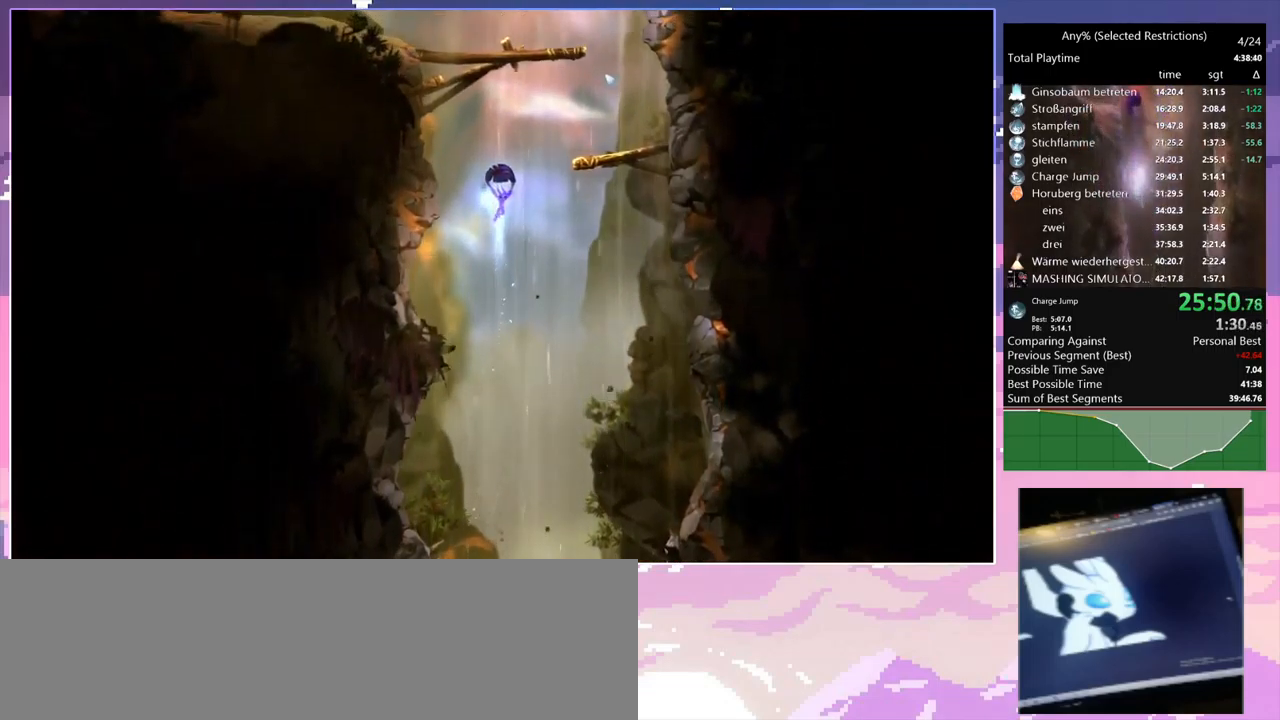
{"keys": ["shift"], "mouse": [], "events": []}
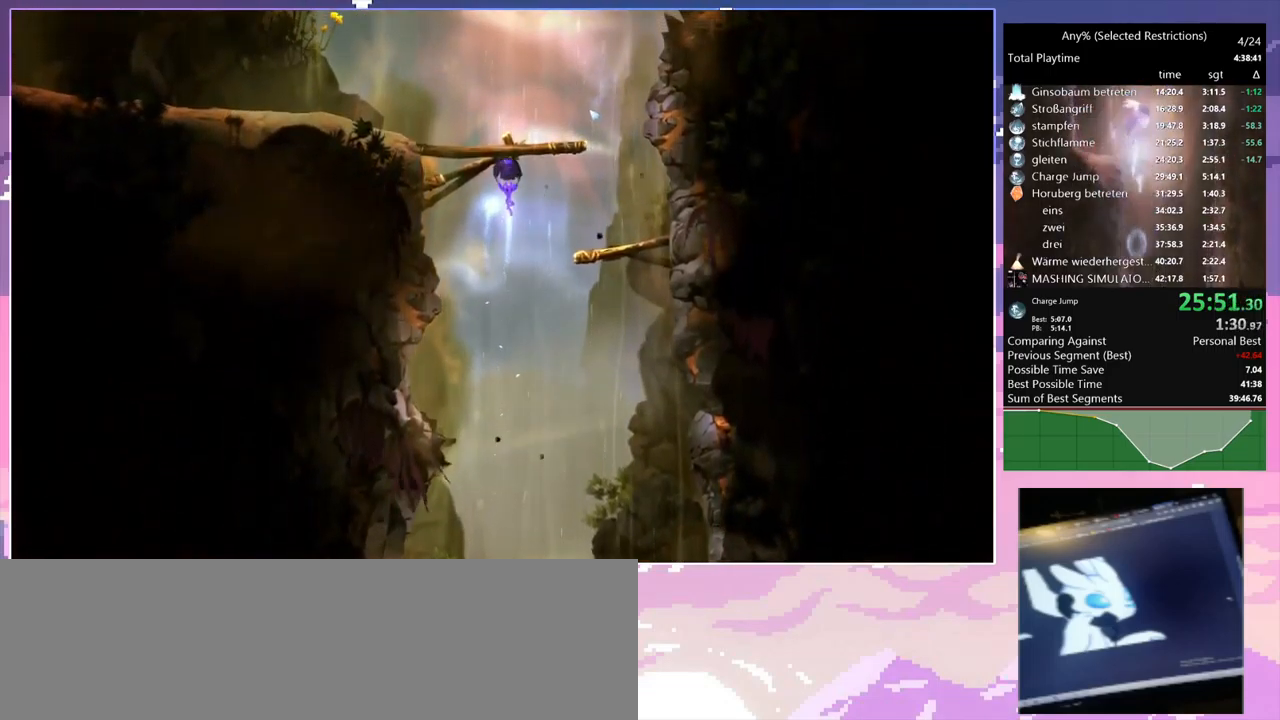
{"keys": ["shift"], "mouse": [], "events": []}
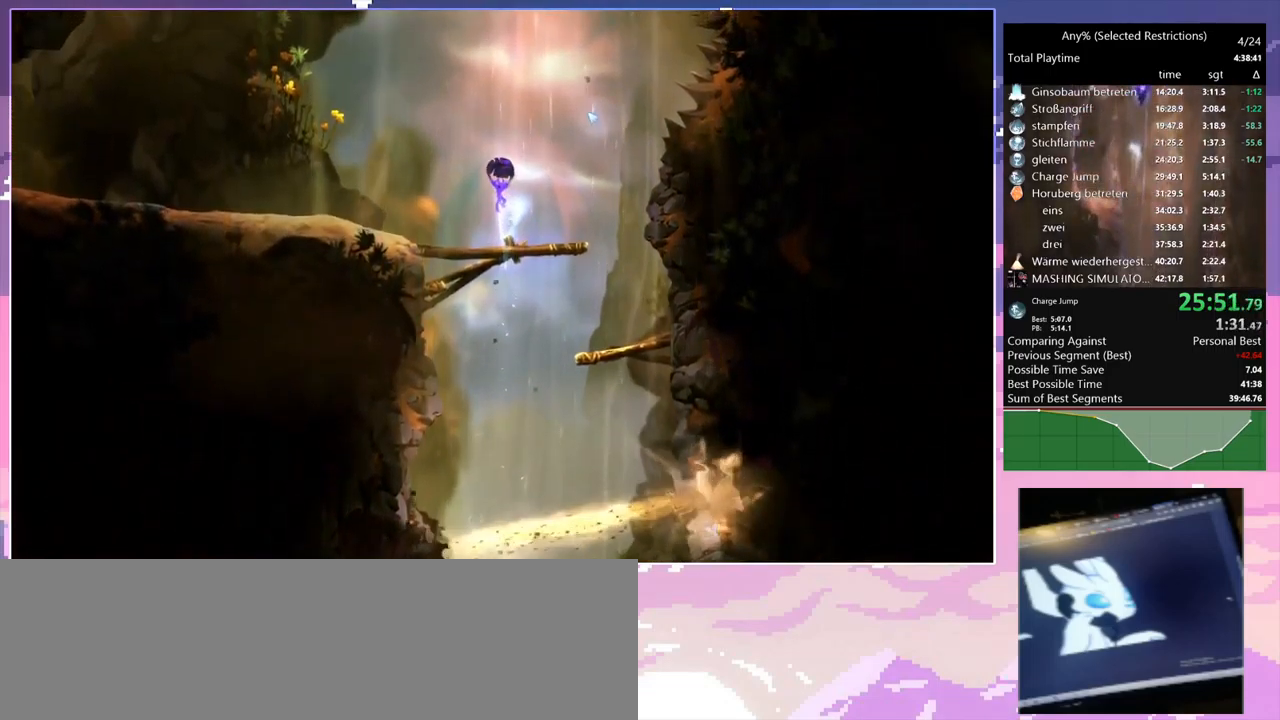
{"keys": ["shift"], "mouse": [], "events": []}
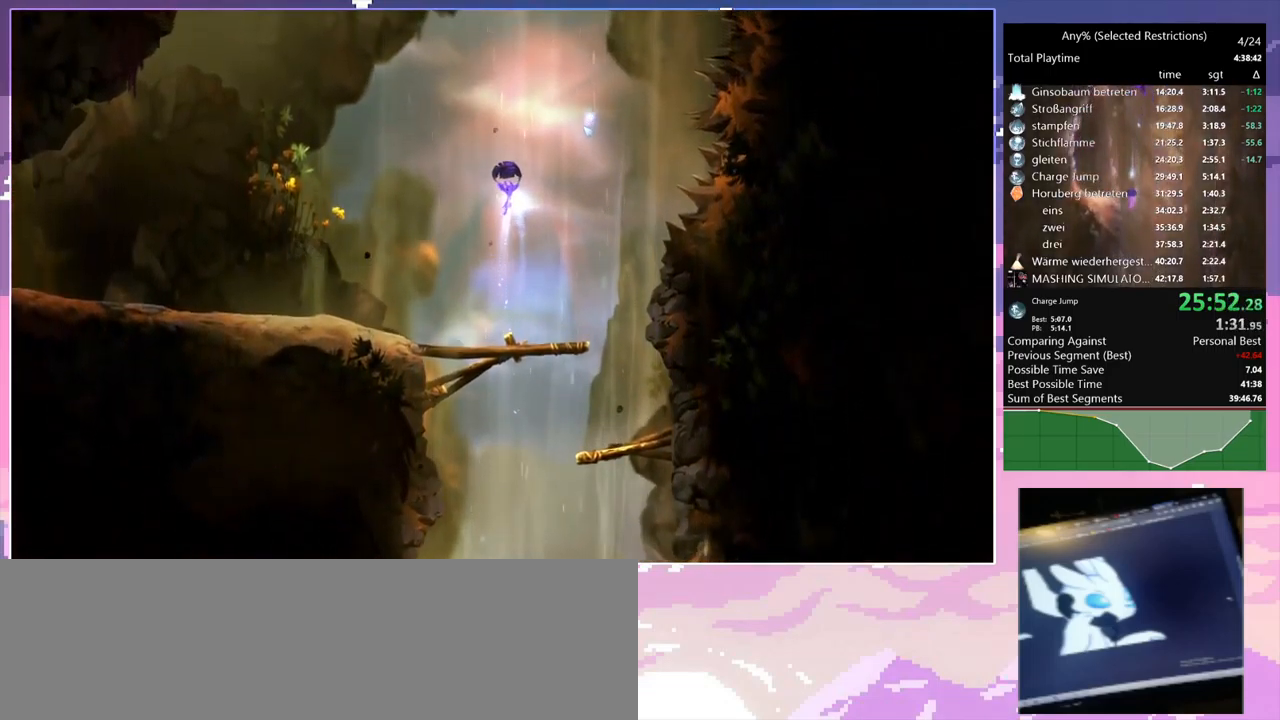
{"keys": ["shift"], "mouse": [], "events": []}
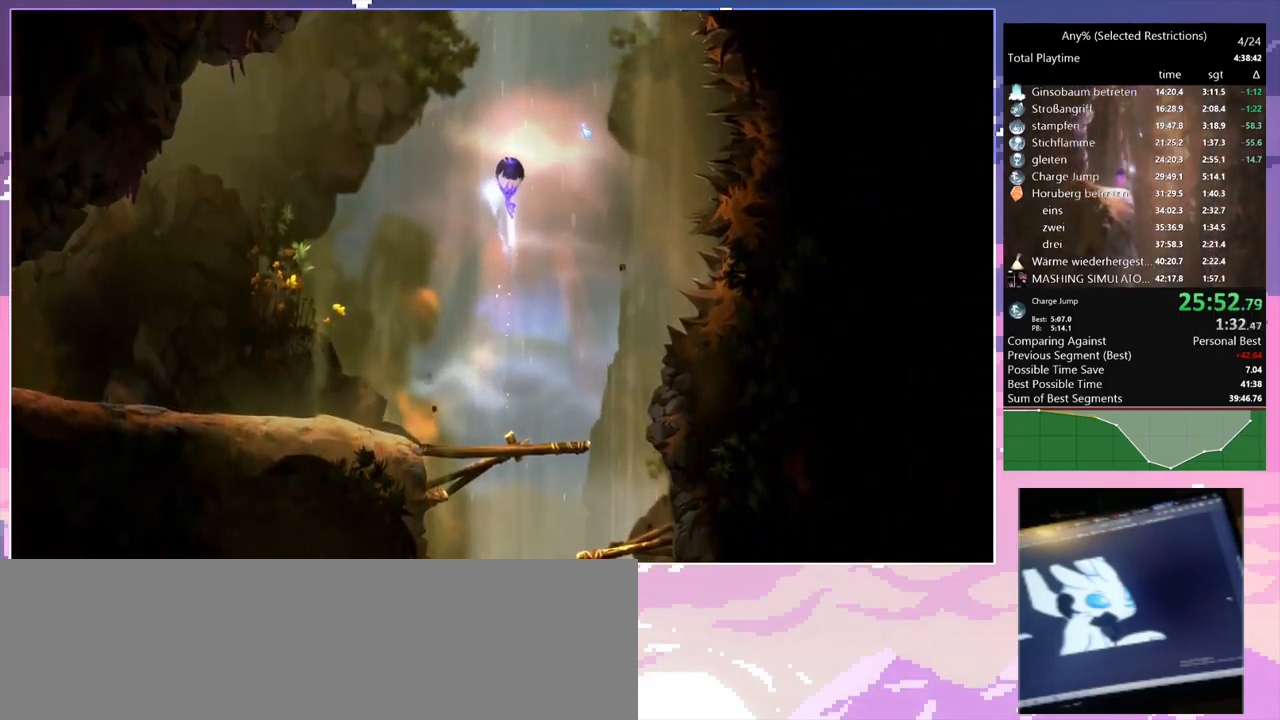
{"keys": ["shift"], "mouse": [], "events": []}
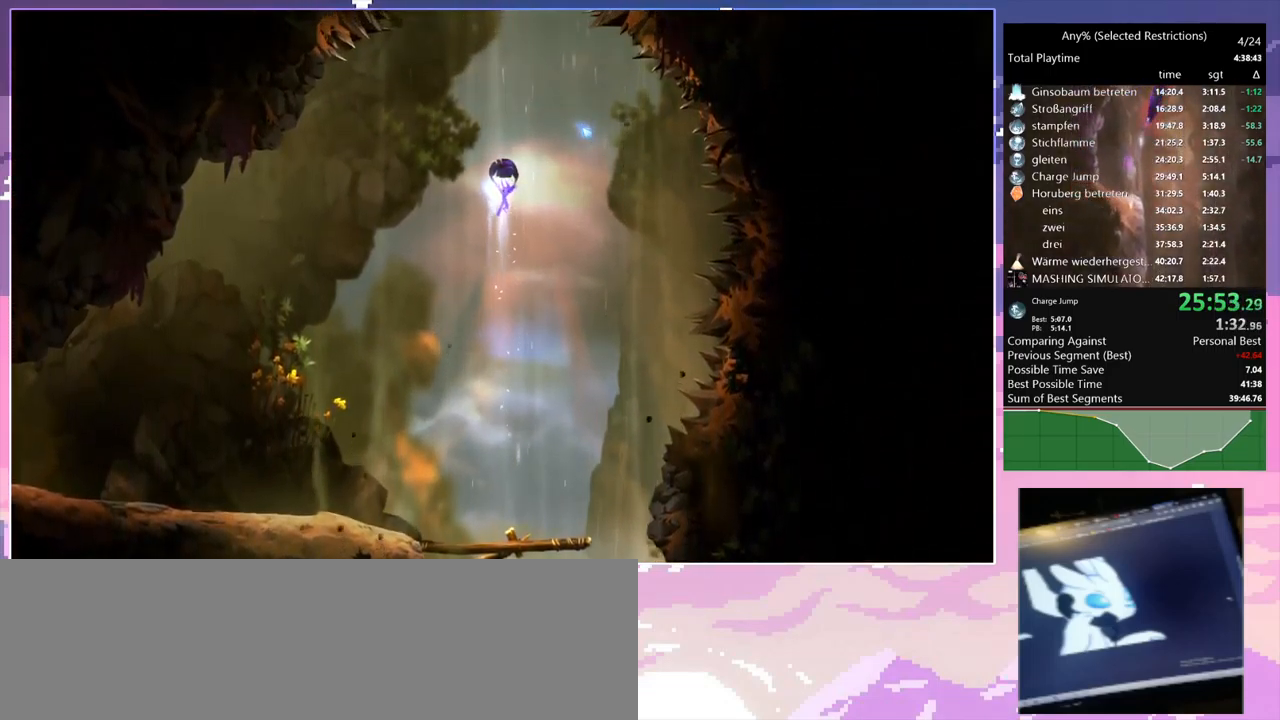
{"keys": ["shift"], "mouse": [], "events": [[116, "d", "down"], [250, "d", "up"]]}
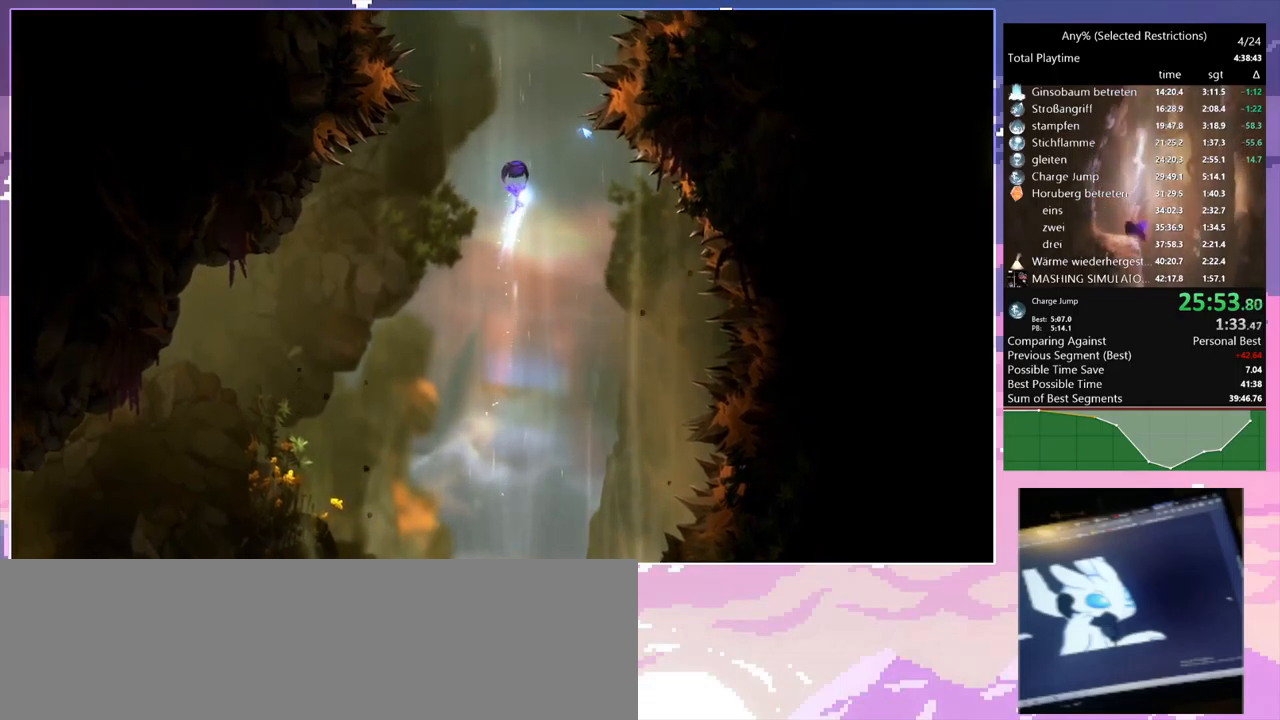
{"keys": ["shift"], "mouse": [], "events": [[200, "a", "down"], [350, "a", "up"]]}
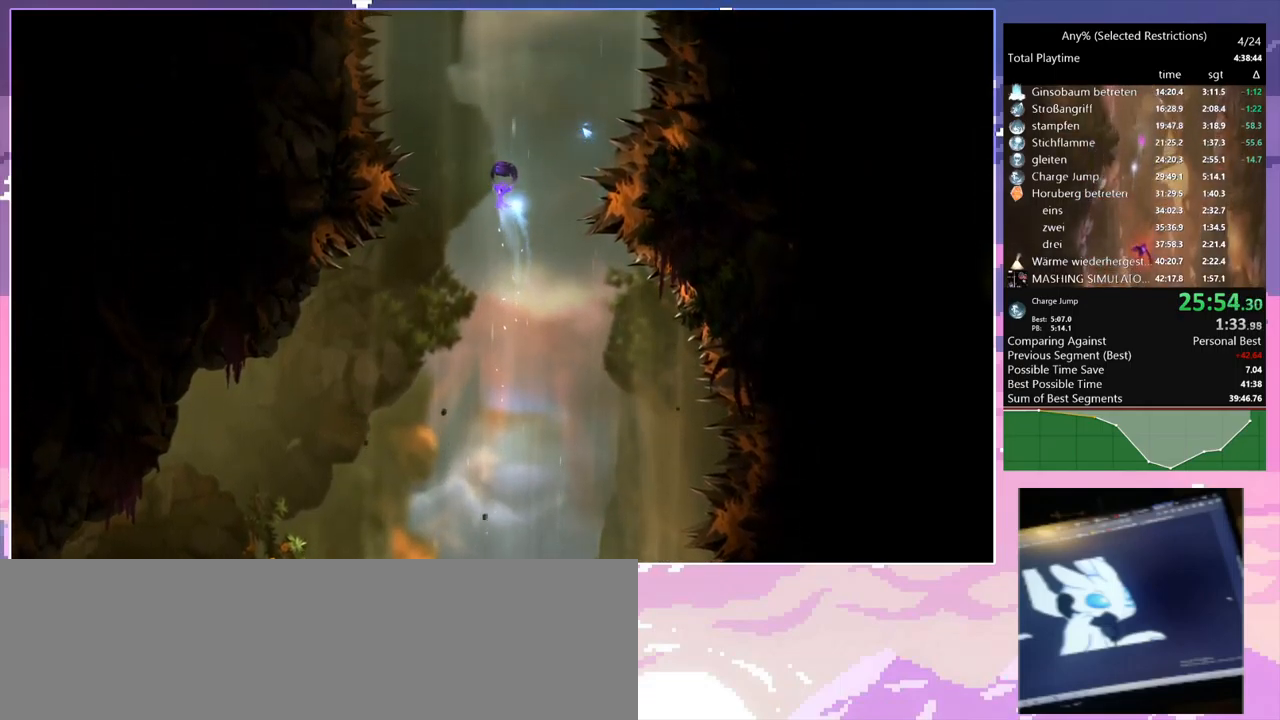
{"keys": ["shift"], "mouse": [], "events": []}
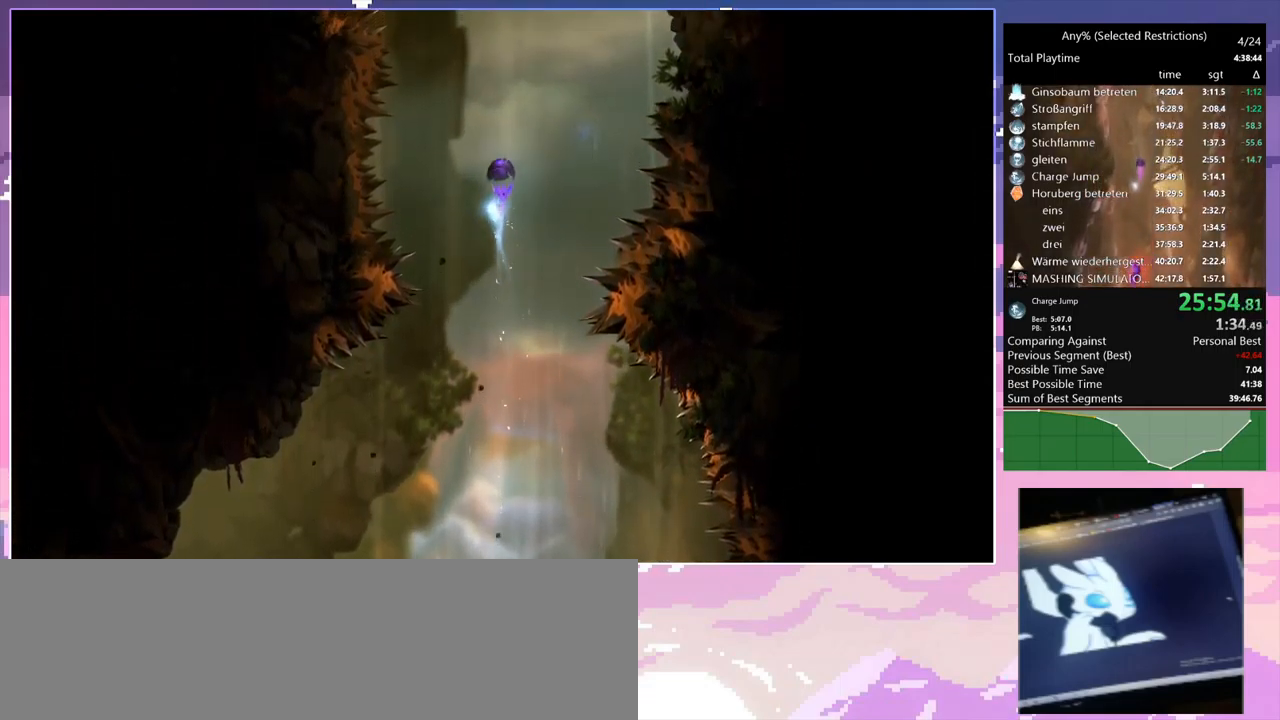
{"keys": ["shift"], "mouse": [], "events": []}
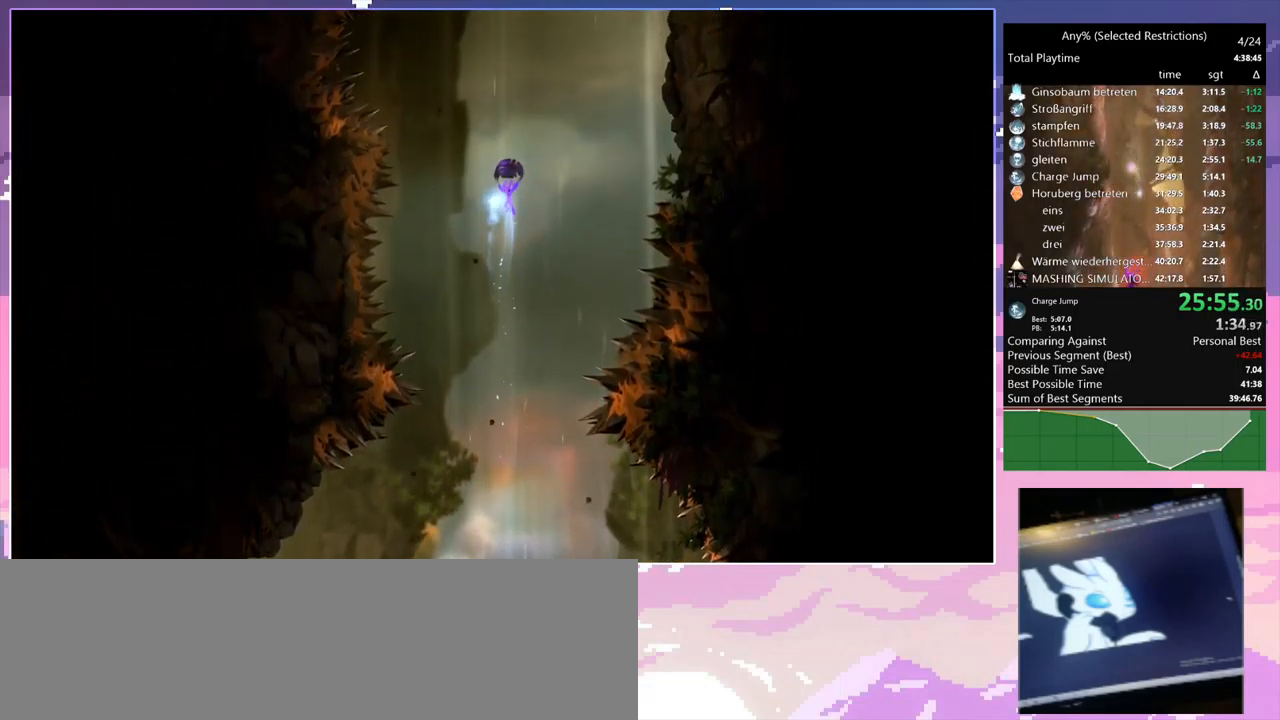
{"keys": ["shift"], "mouse": [], "events": []}